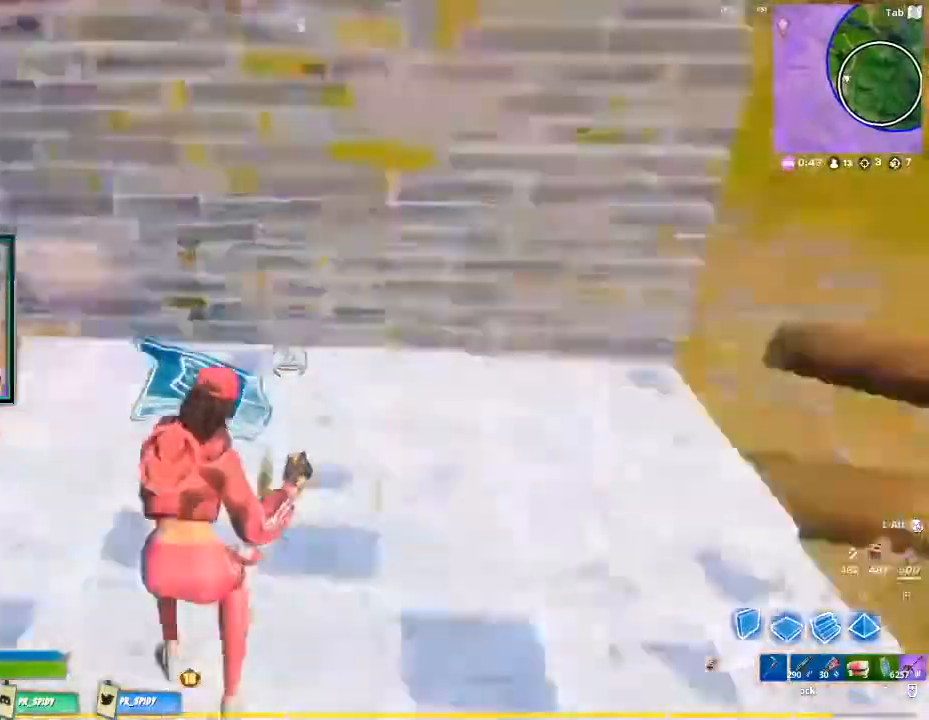
Gameplay with keyboard and mouse; each line is a JSON object with the keys and mouse buttons held at the frame after it. "events" lists presses ("down") and releases ("up") of "1", "2", "3", "4", "5", "a", "alt", "c", "caps_lock", "ctrl", "d", "e", "f", "g", "q", "r", "s", "shift", "space", "t", "tab", "v", "w", "x", "z", "mouse_left", "mouse_wheel" and "mouse_right" between this image and that frame as [ms after this image, input, new state], when the widget could be followed in between. "mouse_left", "mouse_wheel", "mouse_right" = the "left", "wheel", "right" buttons of the "mouse" list. No other keys are recorded. "wheel" means that the mouse wheel is clicked or scrolled. Not read: mouse_move.
{"keys": ["a"], "mouse": ["left"], "events": [[33, "a", "down"]]}
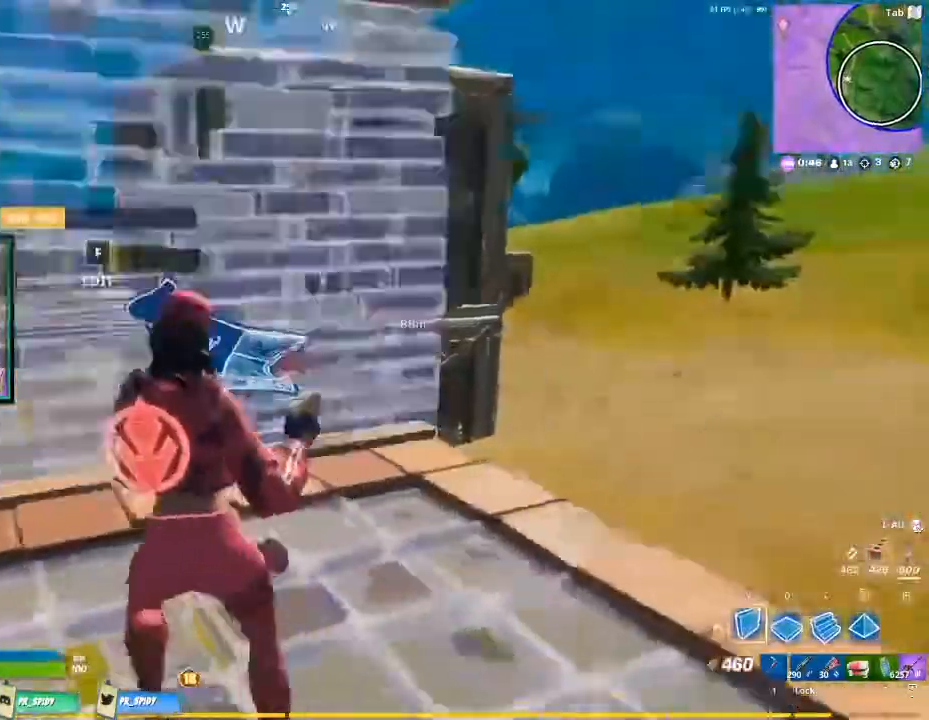
{"keys": ["w"], "mouse": ["left"], "events": [[100, "a", "up"], [233, "w", "down"], [267, "q", "down"], [400, "q", "up"]]}
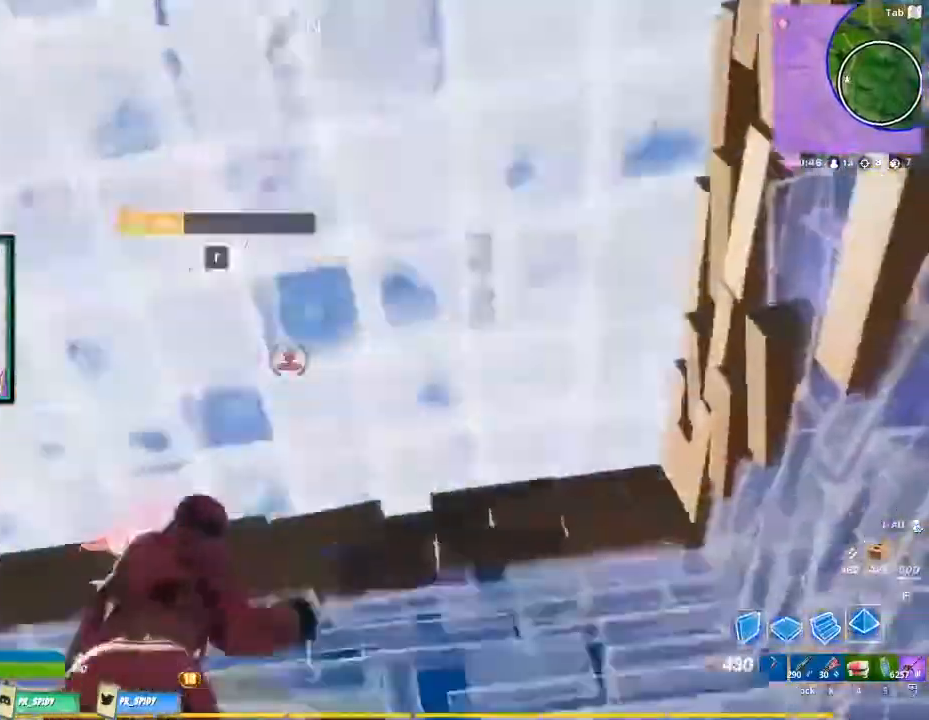
{"keys": [], "mouse": [], "events": [[67, "1", "down"], [100, "mouse_left", "up"], [167, "1", "up"], [233, "ctrl", "down"], [333, "w", "up"], [433, "ctrl", "up"]]}
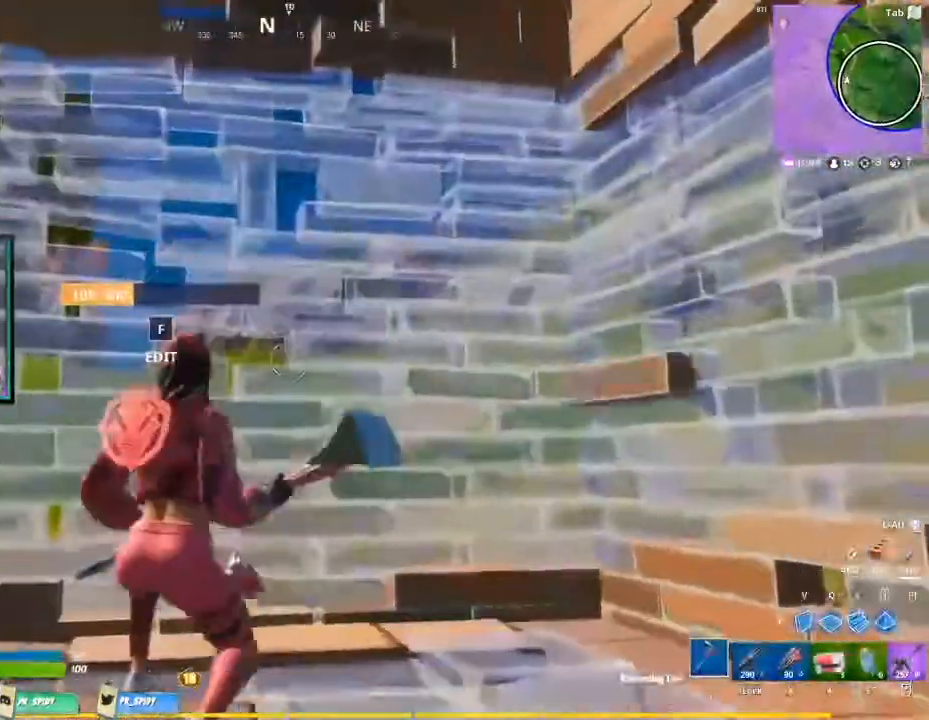
{"keys": ["ctrl"], "mouse": [], "events": [[267, "ctrl", "down"], [400, "ctrl", "up"], [500, "ctrl", "down"]]}
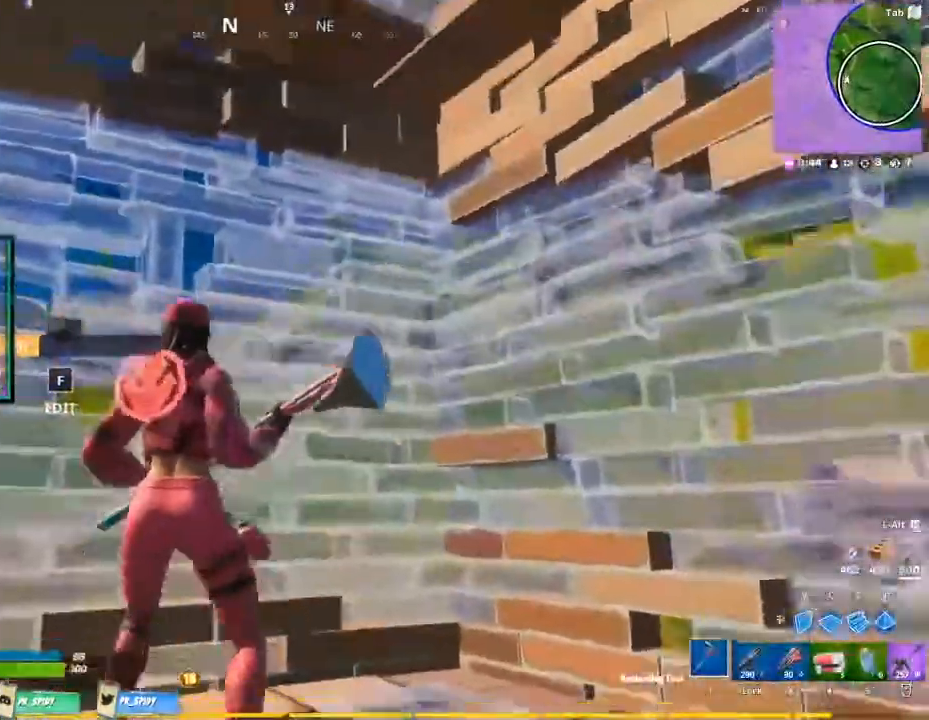
{"keys": [], "mouse": [], "events": [[133, "ctrl", "up"]]}
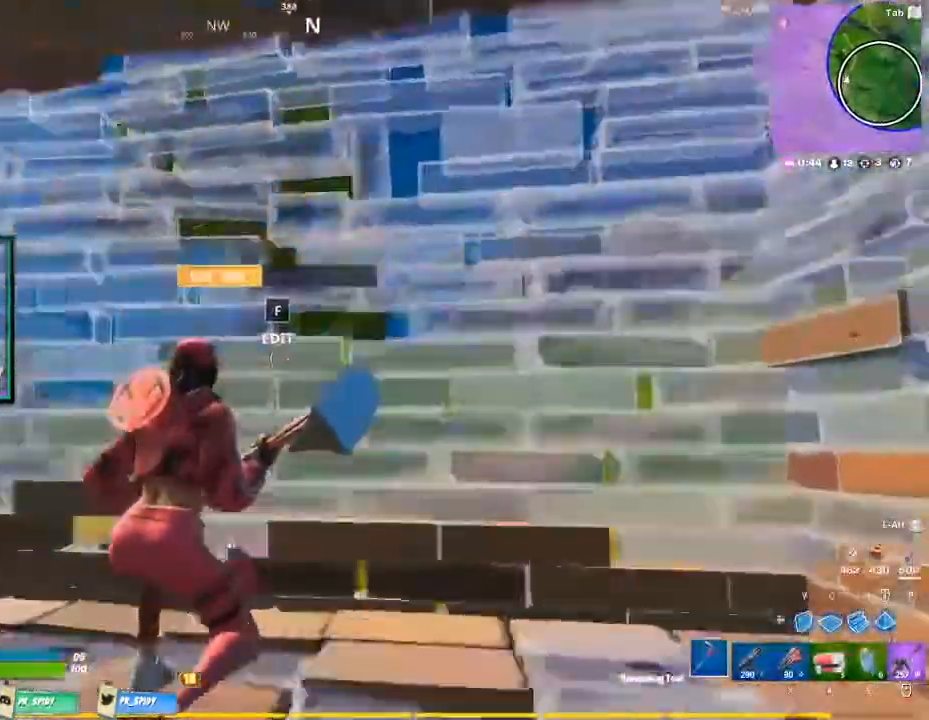
{"keys": [], "mouse": [], "events": []}
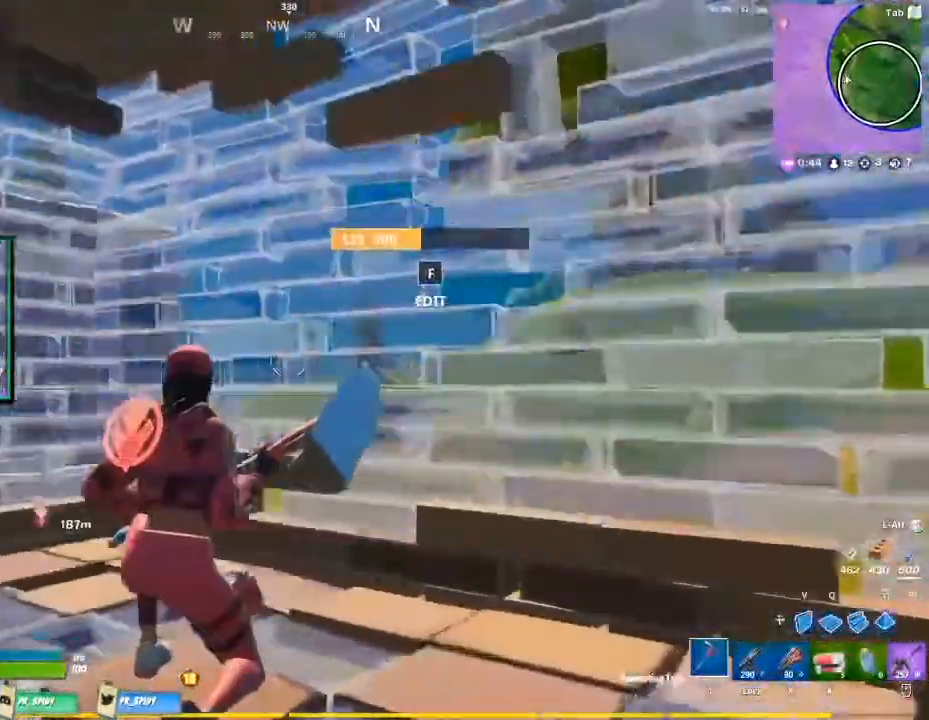
{"keys": [], "mouse": [], "events": []}
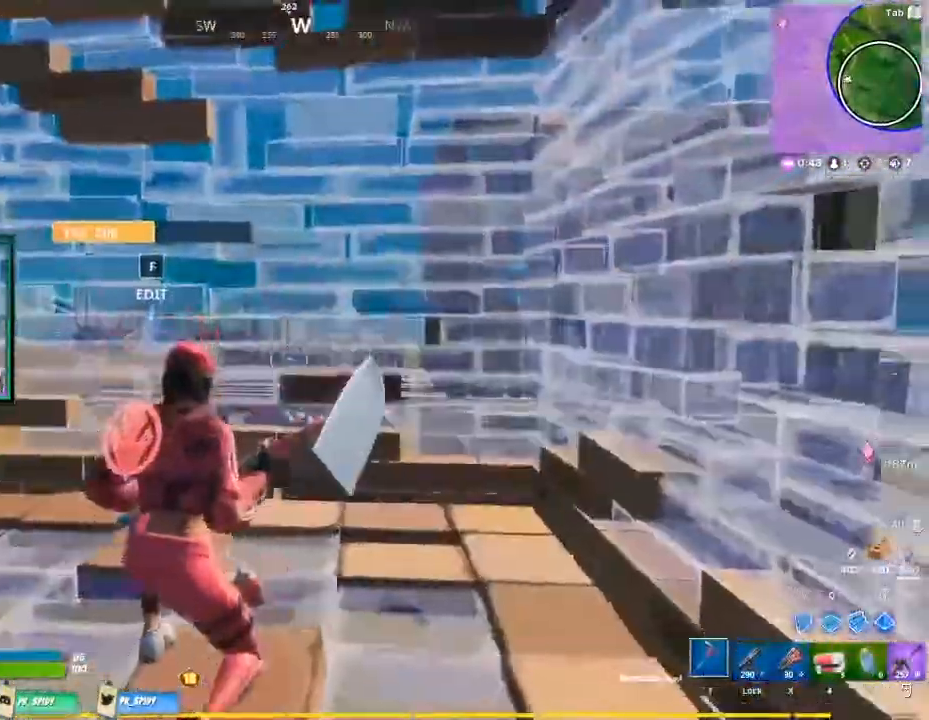
{"keys": [], "mouse": [], "events": [[133, "ctrl", "down"], [233, "ctrl", "up"], [367, "ctrl", "down"], [500, "ctrl", "up"]]}
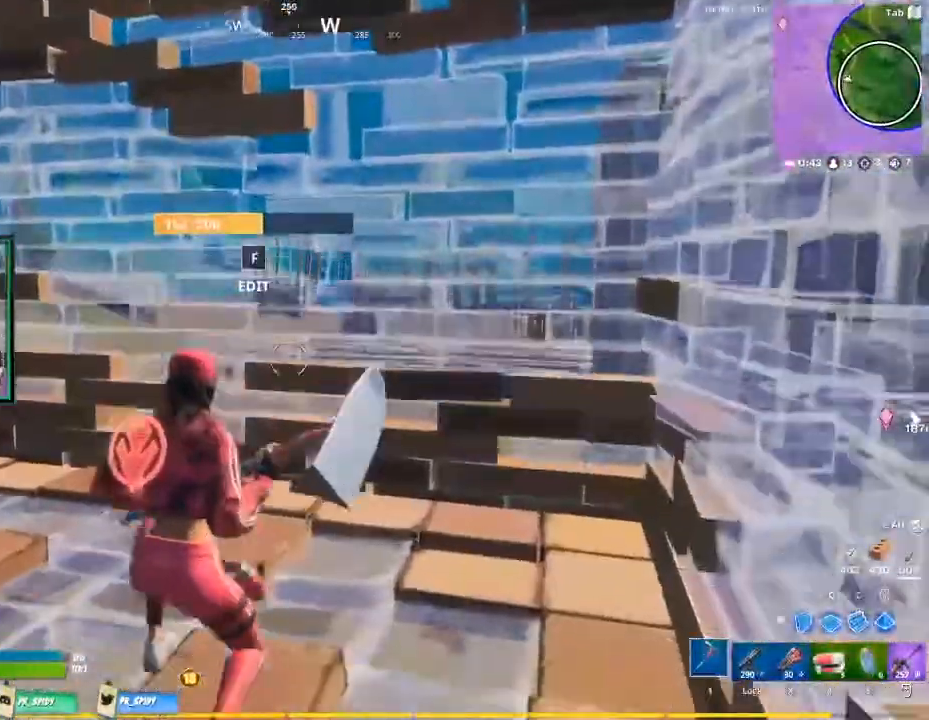
{"keys": ["w"], "mouse": [], "events": [[200, "w", "down"]]}
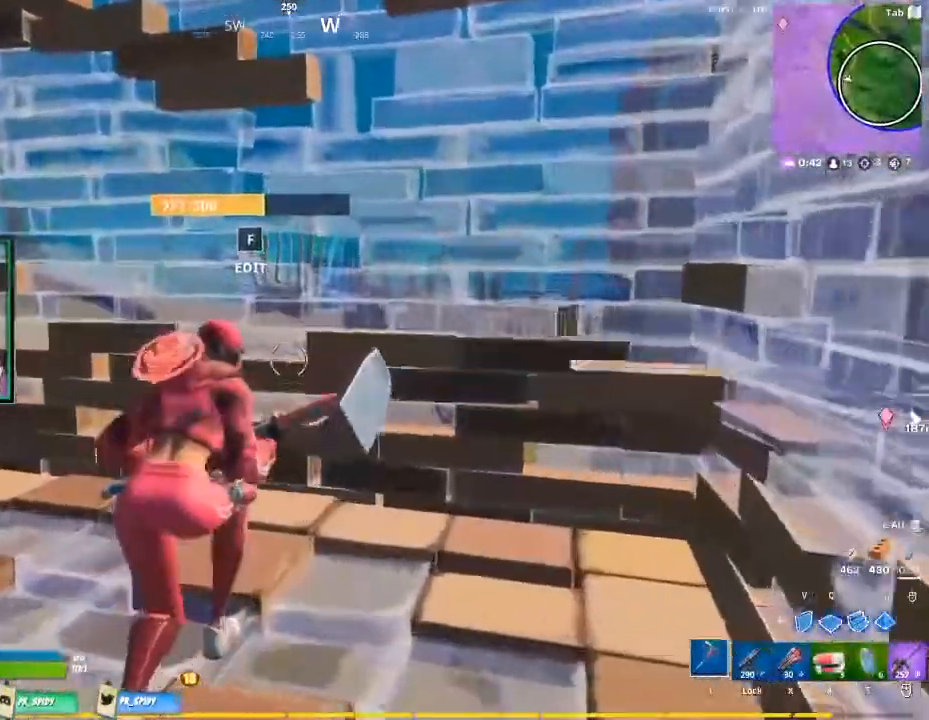
{"keys": [], "mouse": [], "events": [[133, "w", "up"]]}
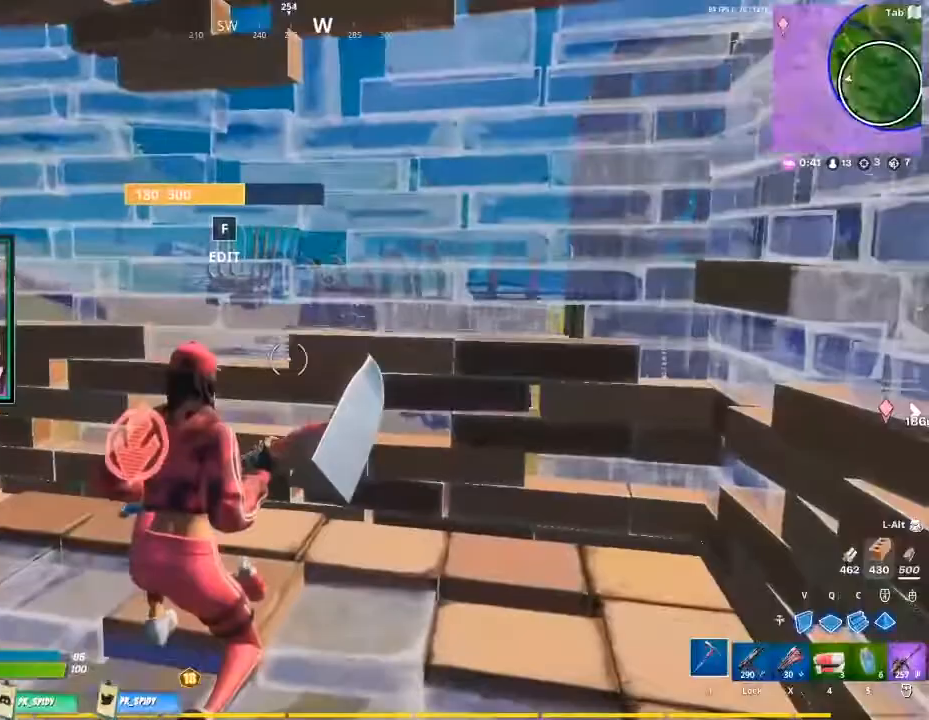
{"keys": [], "mouse": [], "events": []}
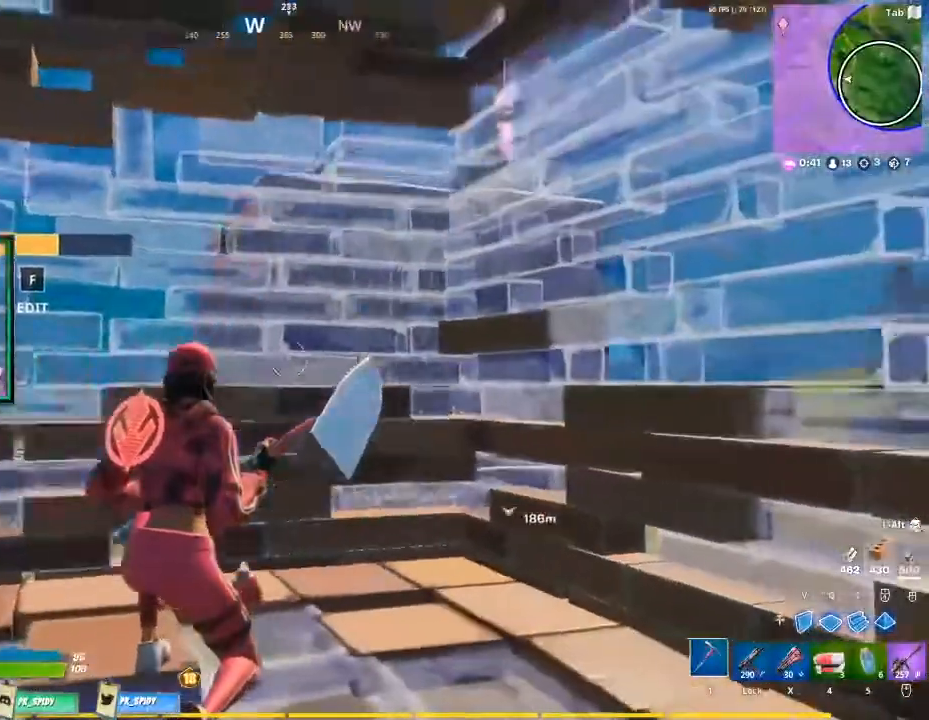
{"keys": [], "mouse": ["left"], "events": [[67, "f", "down"], [167, "mouse_left", "down"], [200, "f", "up"]]}
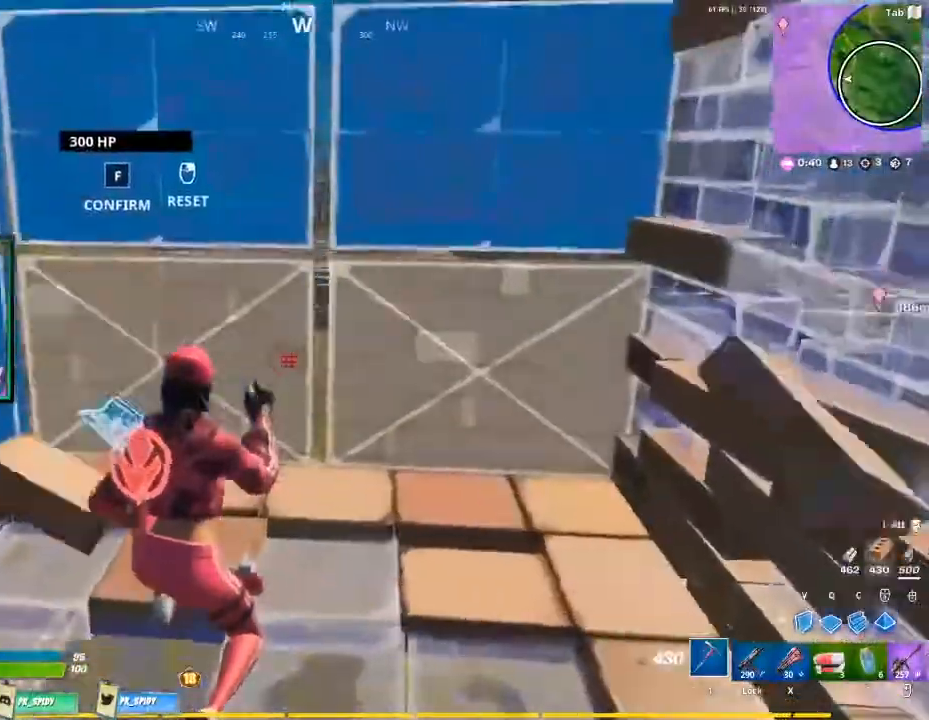
{"keys": [], "mouse": ["left"], "events": []}
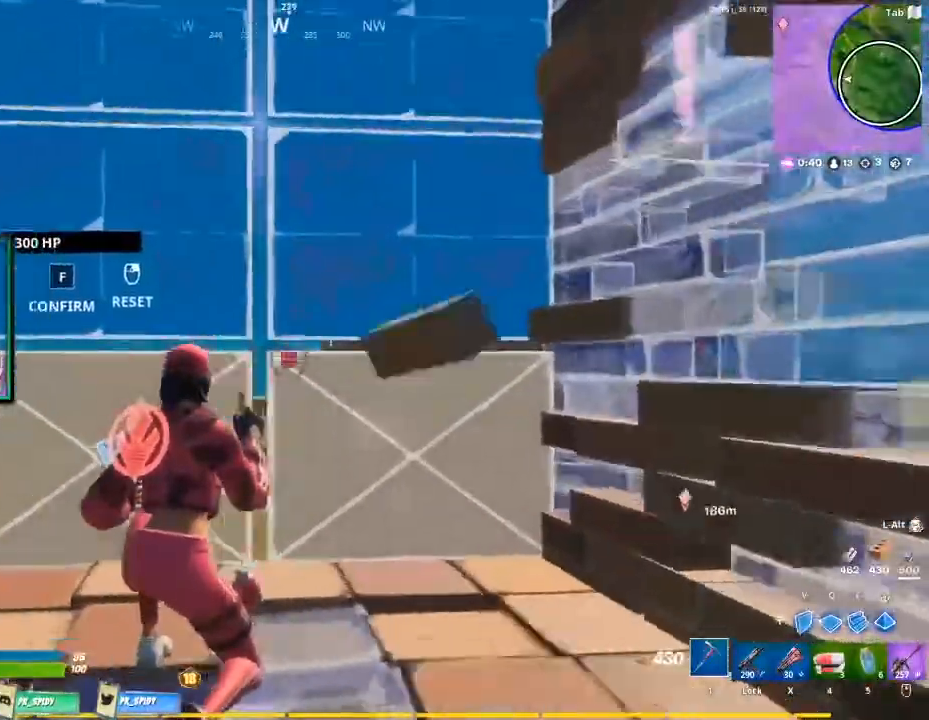
{"keys": ["ctrl"], "mouse": [], "events": [[367, "mouse_left", "up"], [433, "ctrl", "down"]]}
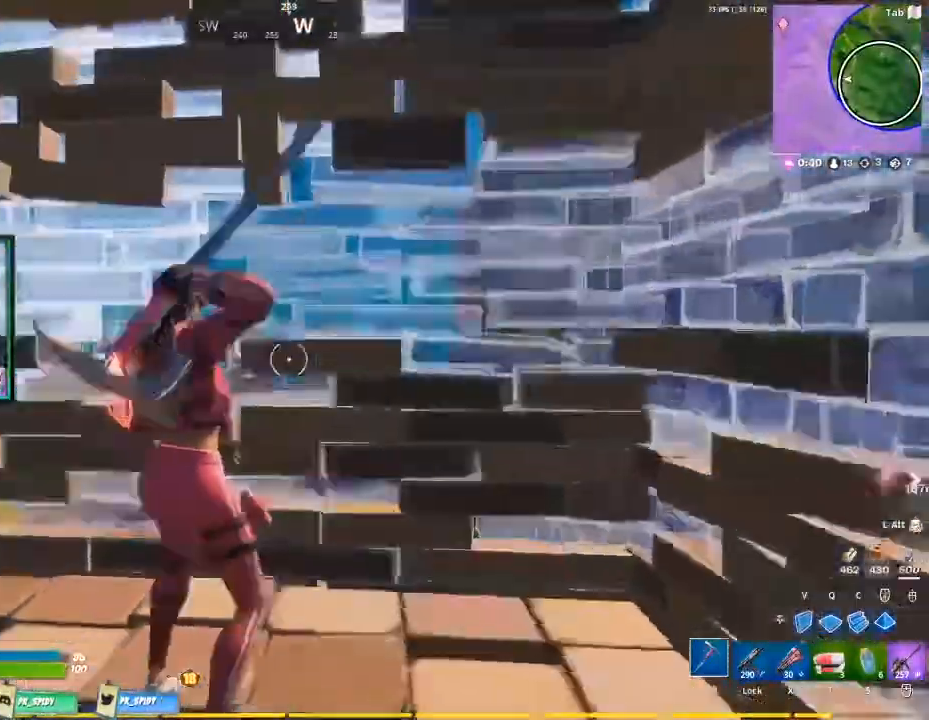
{"keys": ["d"], "mouse": [], "events": [[100, "ctrl", "up"], [233, "ctrl", "down"], [333, "ctrl", "up"], [400, "d", "down"]]}
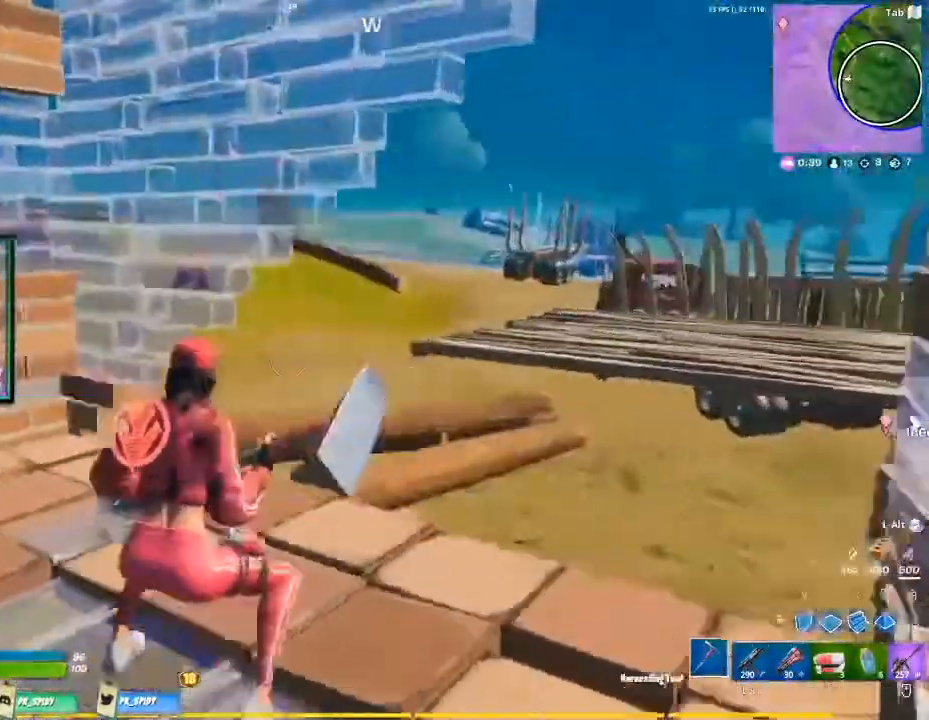
{"keys": ["w"], "mouse": [], "events": [[467, "d", "up"], [467, "w", "down"]]}
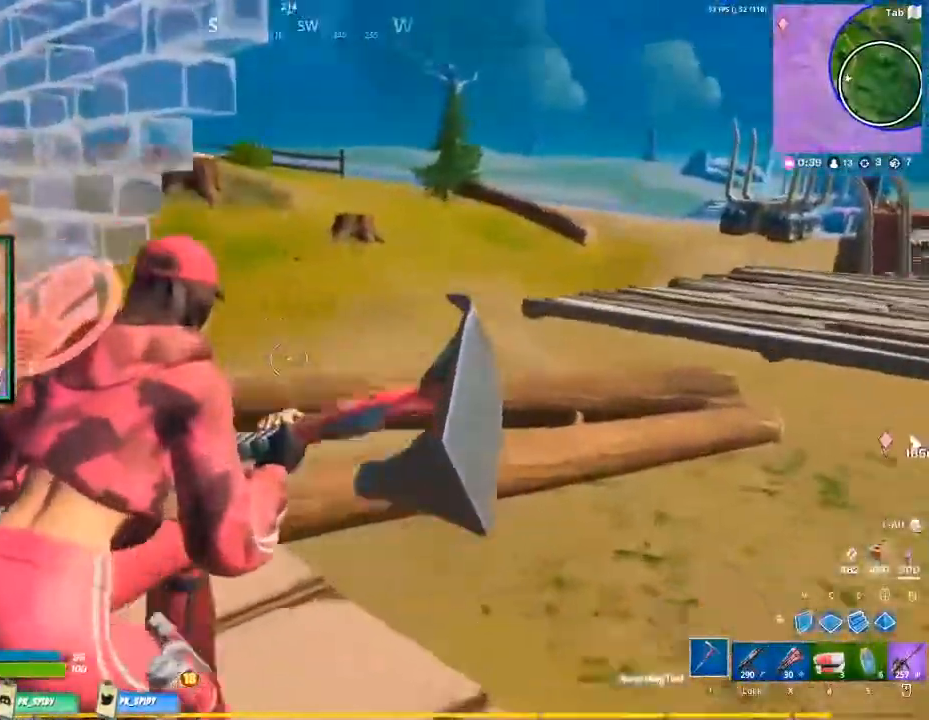
{"keys": ["w"], "mouse": [], "events": [[33, "d", "down"], [467, "d", "up"]]}
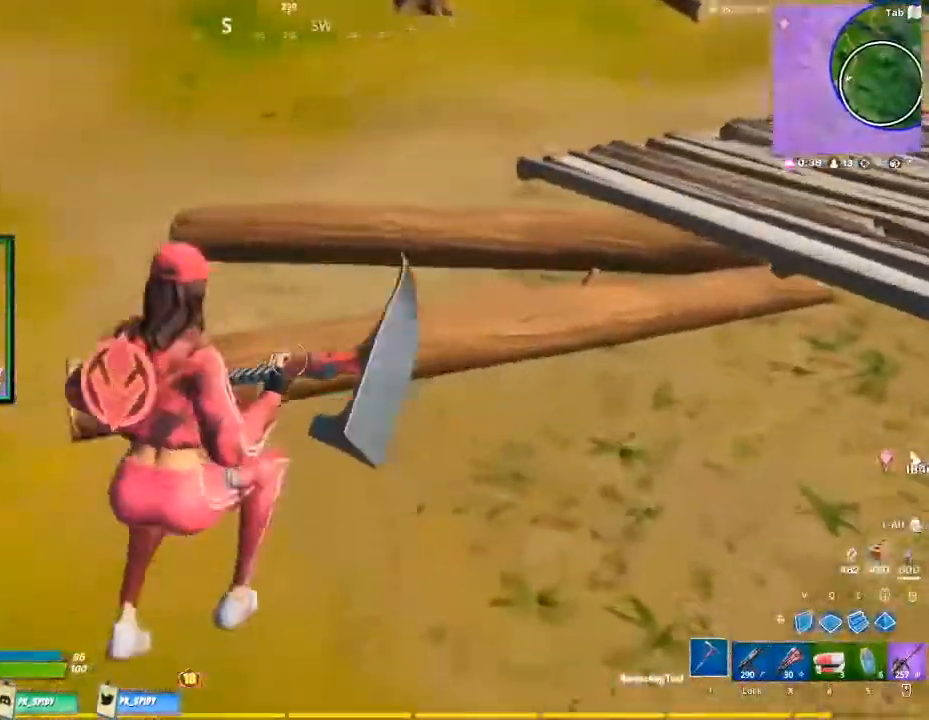
{"keys": ["ctrl", "w"], "mouse": ["left"], "events": [[200, "a", "down"], [233, "a", "up"], [333, "mouse_left", "down"], [433, "ctrl", "down"]]}
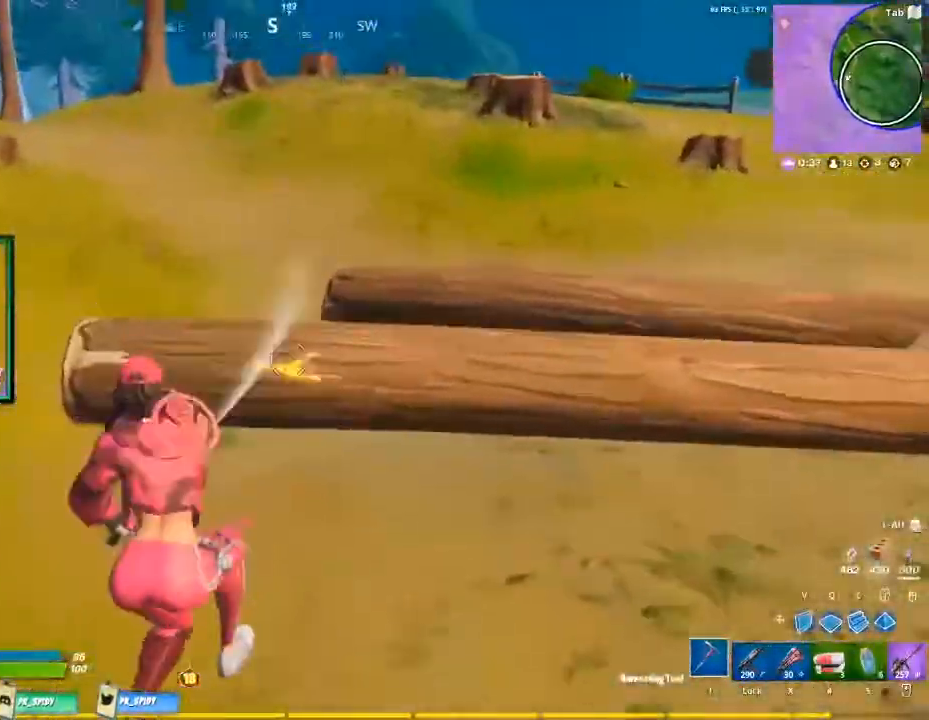
{"keys": ["ctrl"], "mouse": ["left"], "events": [[167, "ctrl", "up"], [200, "d", "down"], [267, "w", "up"], [367, "d", "up"], [500, "ctrl", "down"]]}
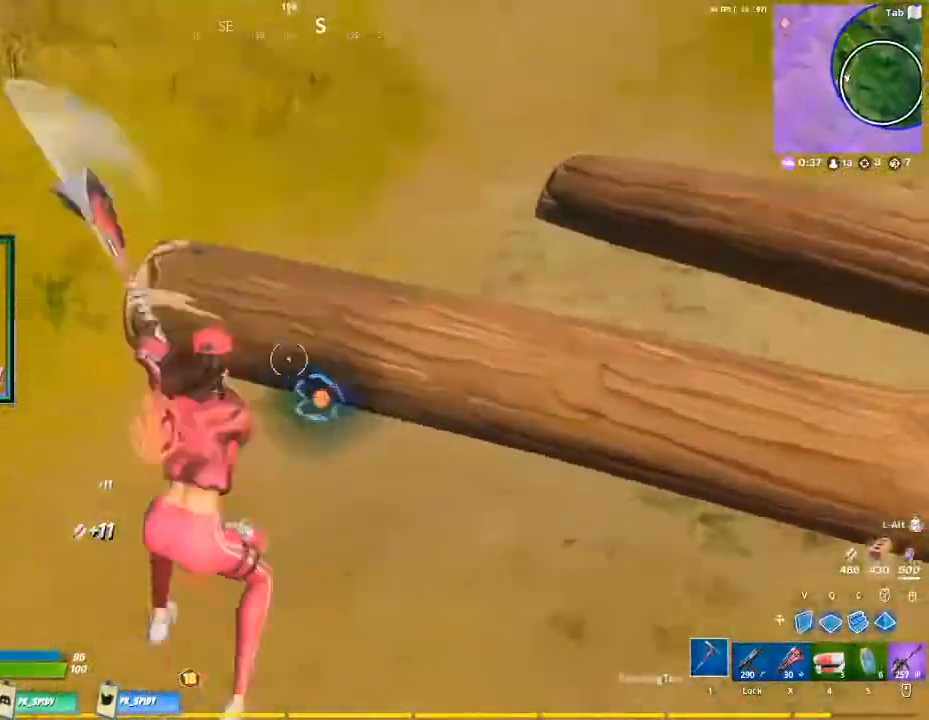
{"keys": [], "mouse": ["left"], "events": [[200, "ctrl", "up"], [233, "d", "down"], [233, "w", "down"], [333, "w", "up"], [367, "d", "up"]]}
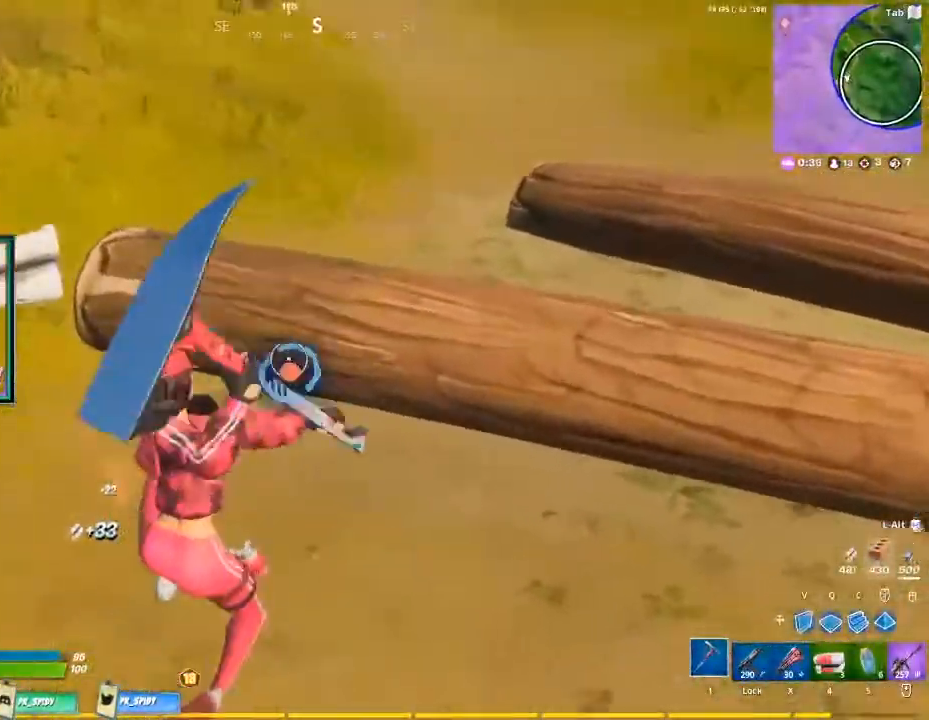
{"keys": [], "mouse": ["left"], "events": [[167, "d", "down"], [433, "d", "up"]]}
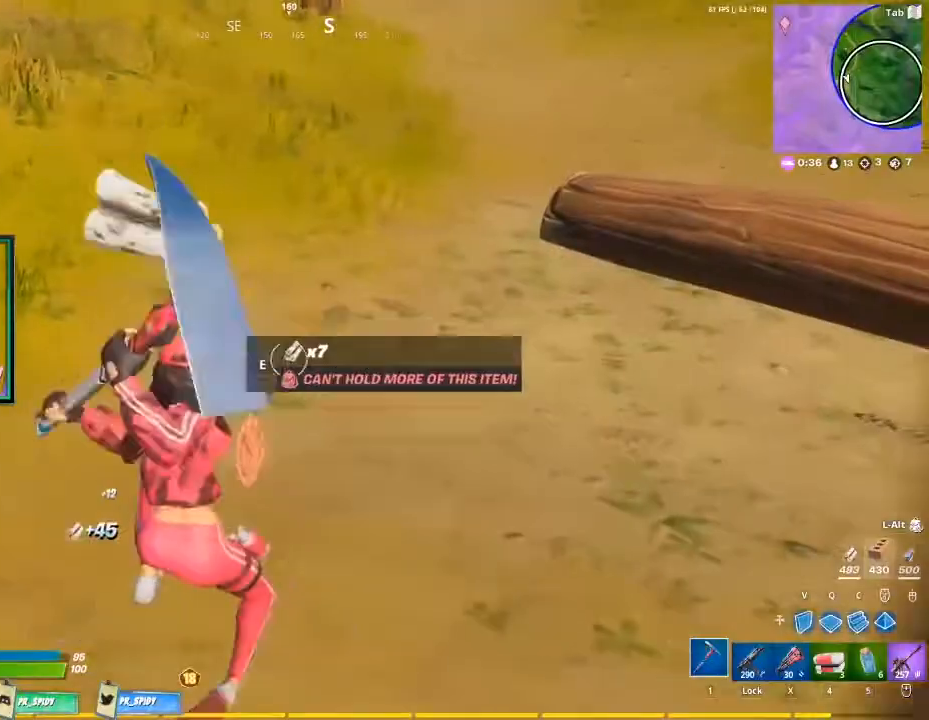
{"keys": ["a"], "mouse": [], "events": [[33, "mouse_left", "up"], [33, "s", "down"], [67, "a", "down"], [133, "s", "up"], [200, "space", "down"], [367, "space", "up"]]}
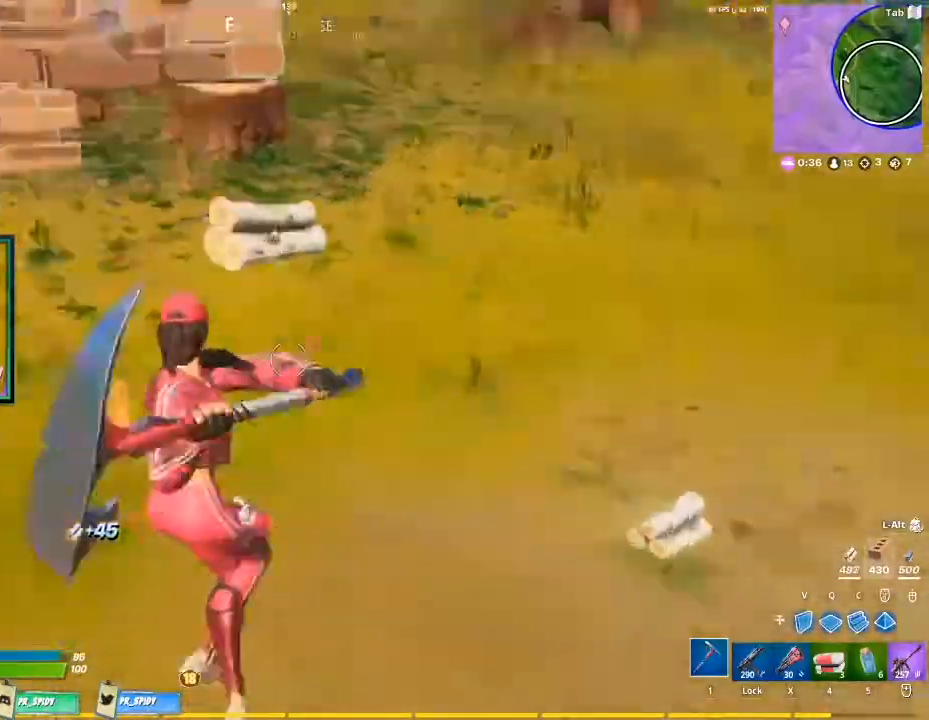
{"keys": ["space", "w"], "mouse": [], "events": [[200, "w", "down"], [233, "a", "up"], [333, "space", "down"]]}
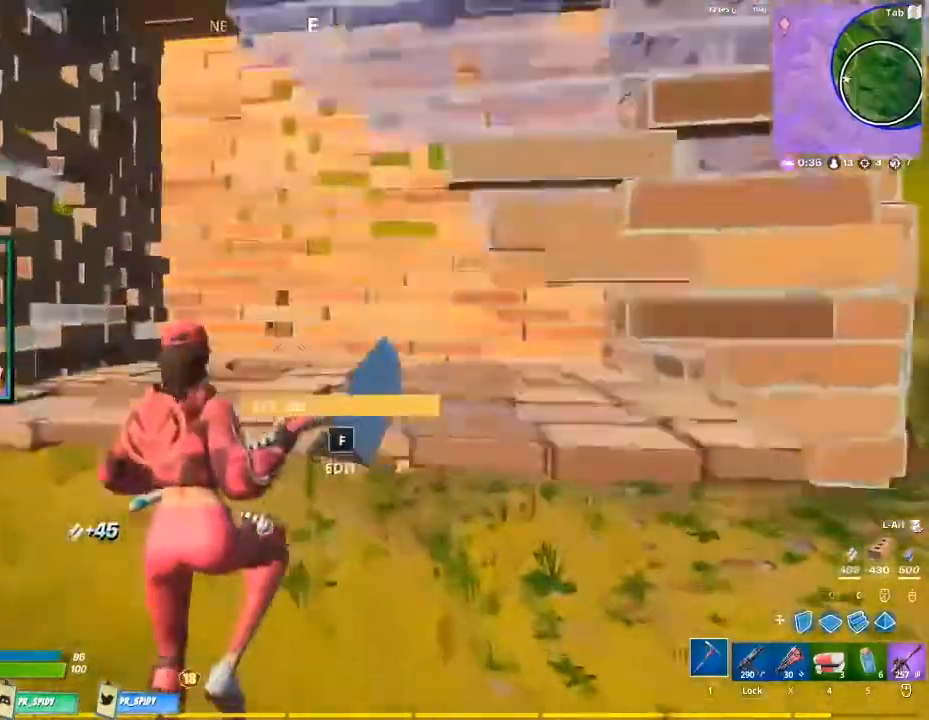
{"keys": ["w"], "mouse": [], "events": [[67, "space", "up"]]}
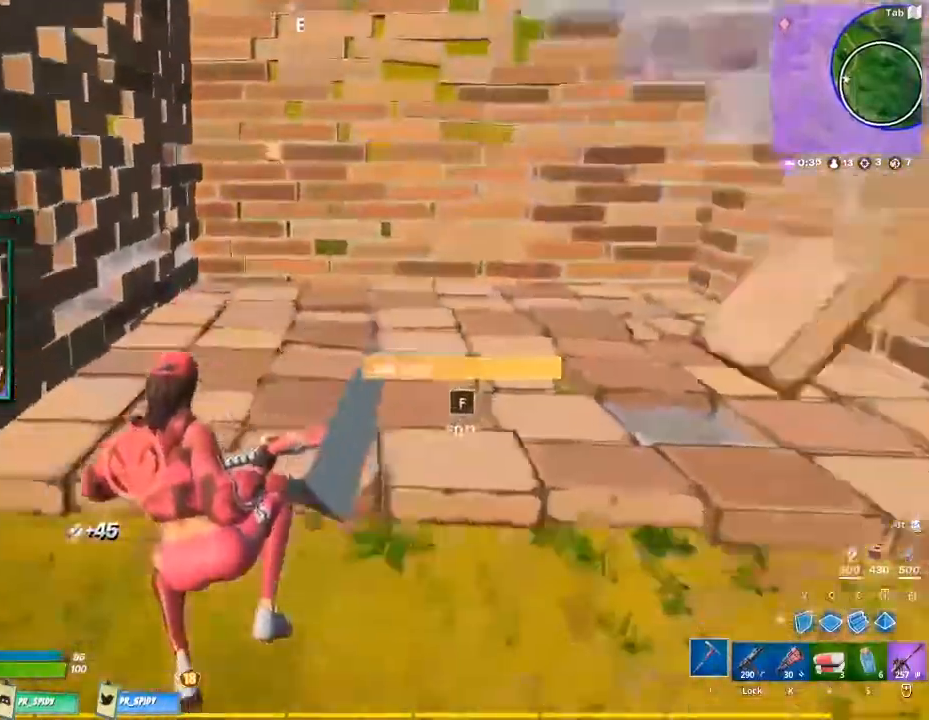
{"keys": ["v"], "mouse": [], "events": [[33, "w", "up"], [133, "s", "down"], [367, "s", "up"], [500, "v", "down"]]}
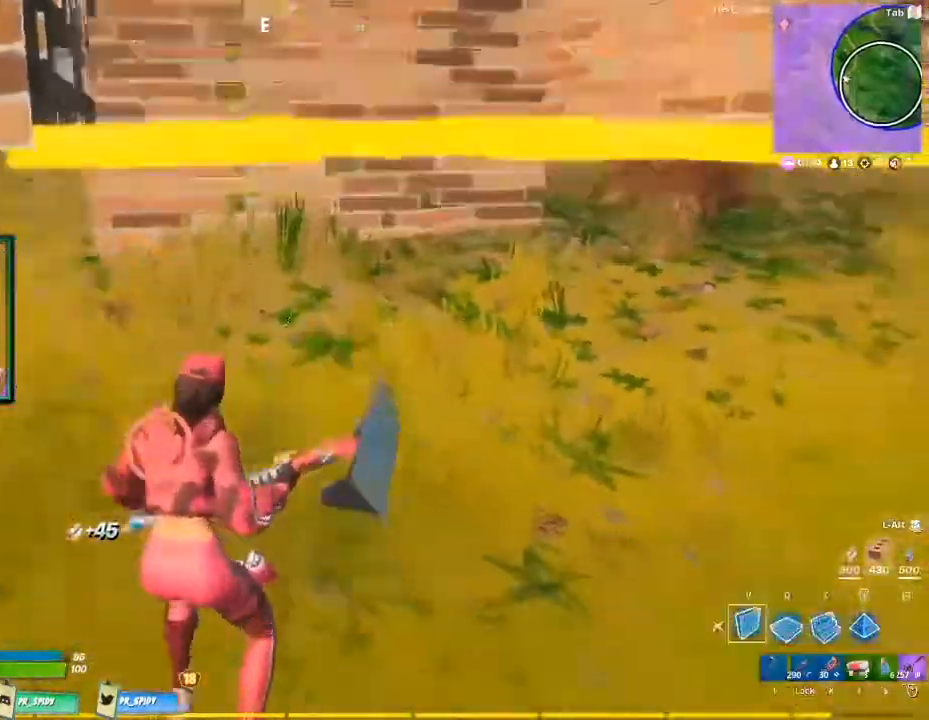
{"keys": [], "mouse": [], "events": [[133, "mouse_left", "down"], [200, "v", "up"], [233, "mouse_left", "up"], [233, "w", "down"], [433, "w", "up"]]}
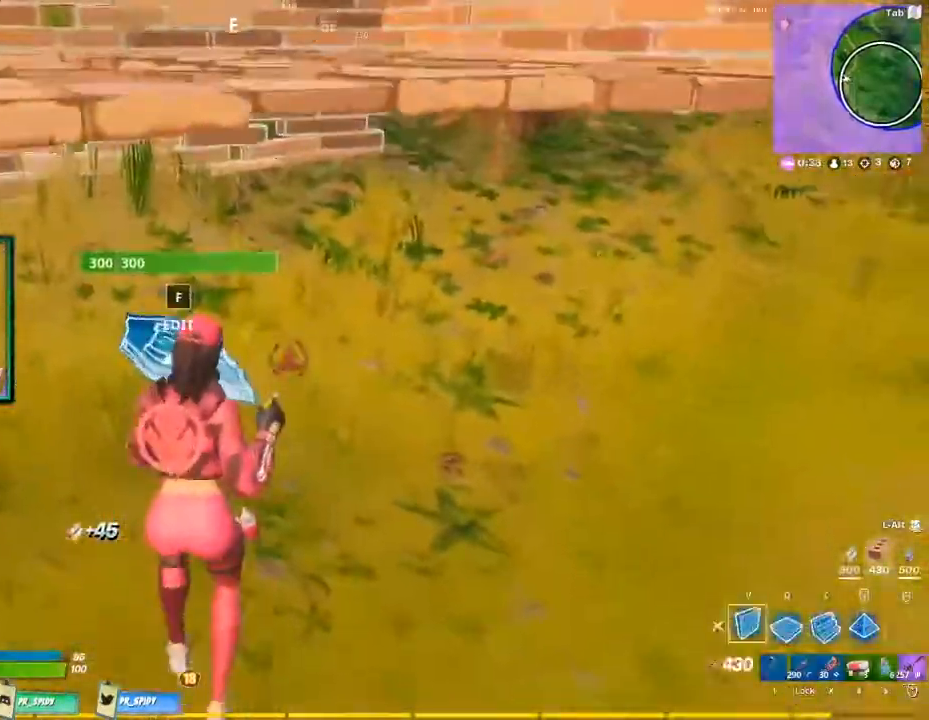
{"keys": ["d", "s"], "mouse": [], "events": [[100, "s", "down"], [467, "d", "down"]]}
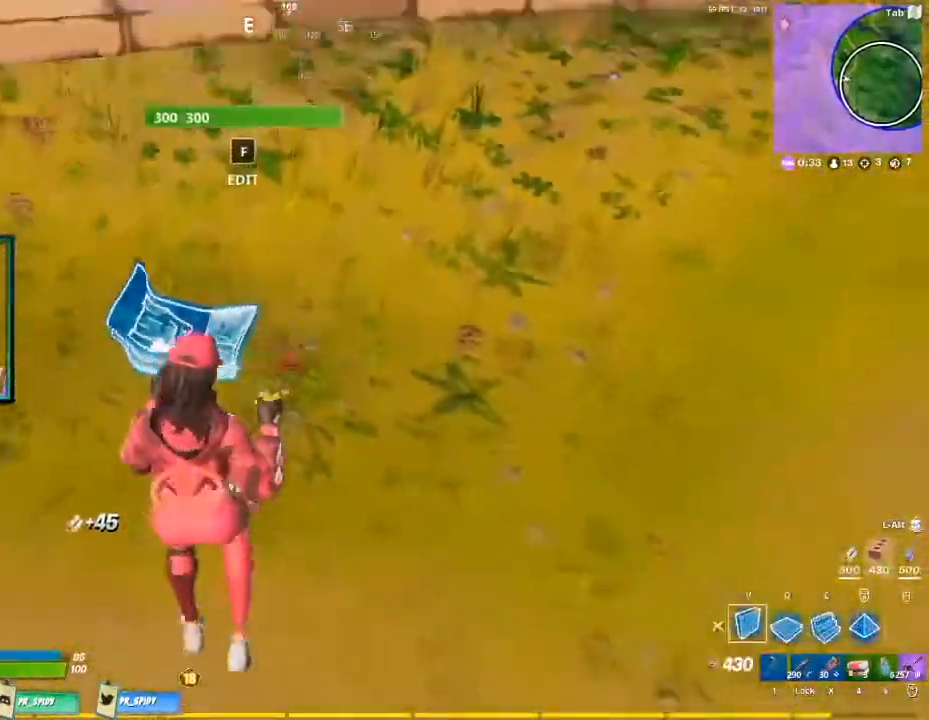
{"keys": ["c", "s"], "mouse": [], "events": [[300, "d", "up"], [300, "mouse_left", "down"], [500, "c", "down"], [500, "mouse_left", "up"]]}
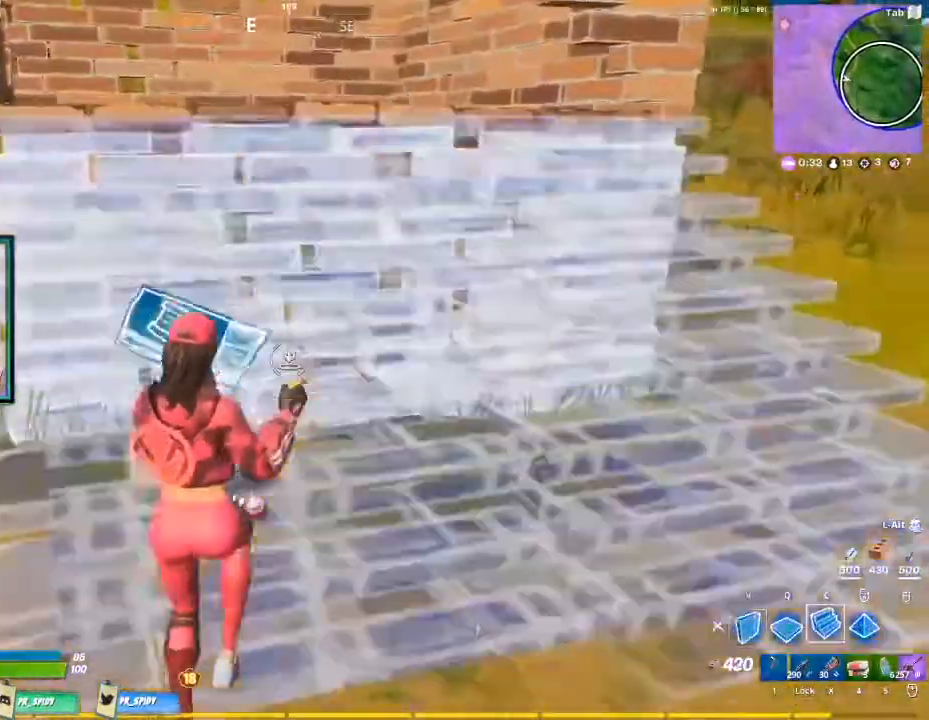
{"keys": ["1", "w"], "mouse": [], "events": [[133, "s", "up"], [200, "c", "up"], [200, "mouse_left", "down"], [200, "space", "down"], [333, "mouse_left", "up"], [333, "w", "down"], [367, "space", "up"], [500, "1", "down"]]}